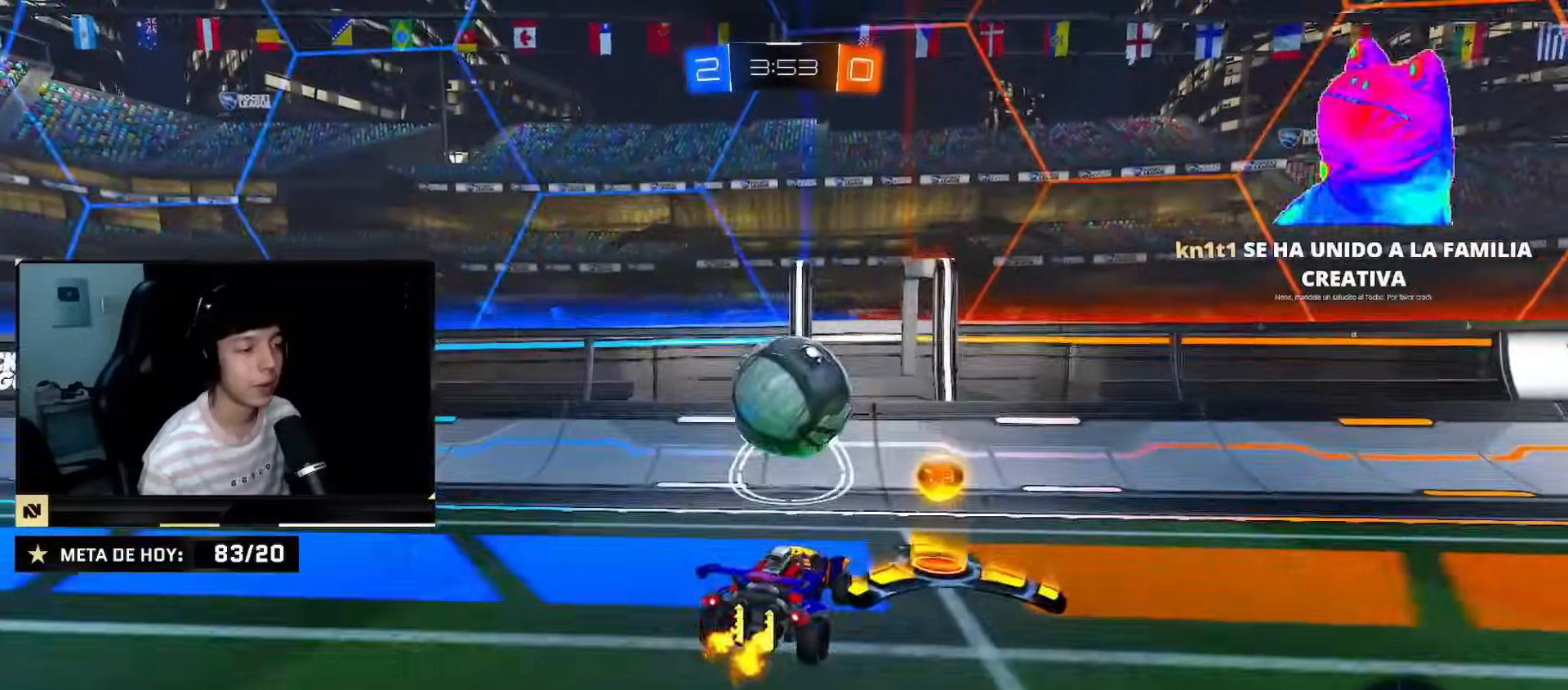
Gameplay with a controller (PlayStation layout); each line is a JSON object with the inputs held at the frame after it. "events" lists button and stick changes between this image and that frame as [ms after this image, input, new state], when the widget could be followed in between. Not read: L2 L3 R3.
{"buttons": ["R2"], "left_stick": "down-right", "right_stick": "center", "events": [[50, "left_stick", "center"], [84, "CIRCLE", "down"], [217, "left_stick", "right"], [284, "CIRCLE", "up"], [301, "left_stick", "center"], [367, "left_stick", "right"], [417, "left_stick", "down-right"]]}
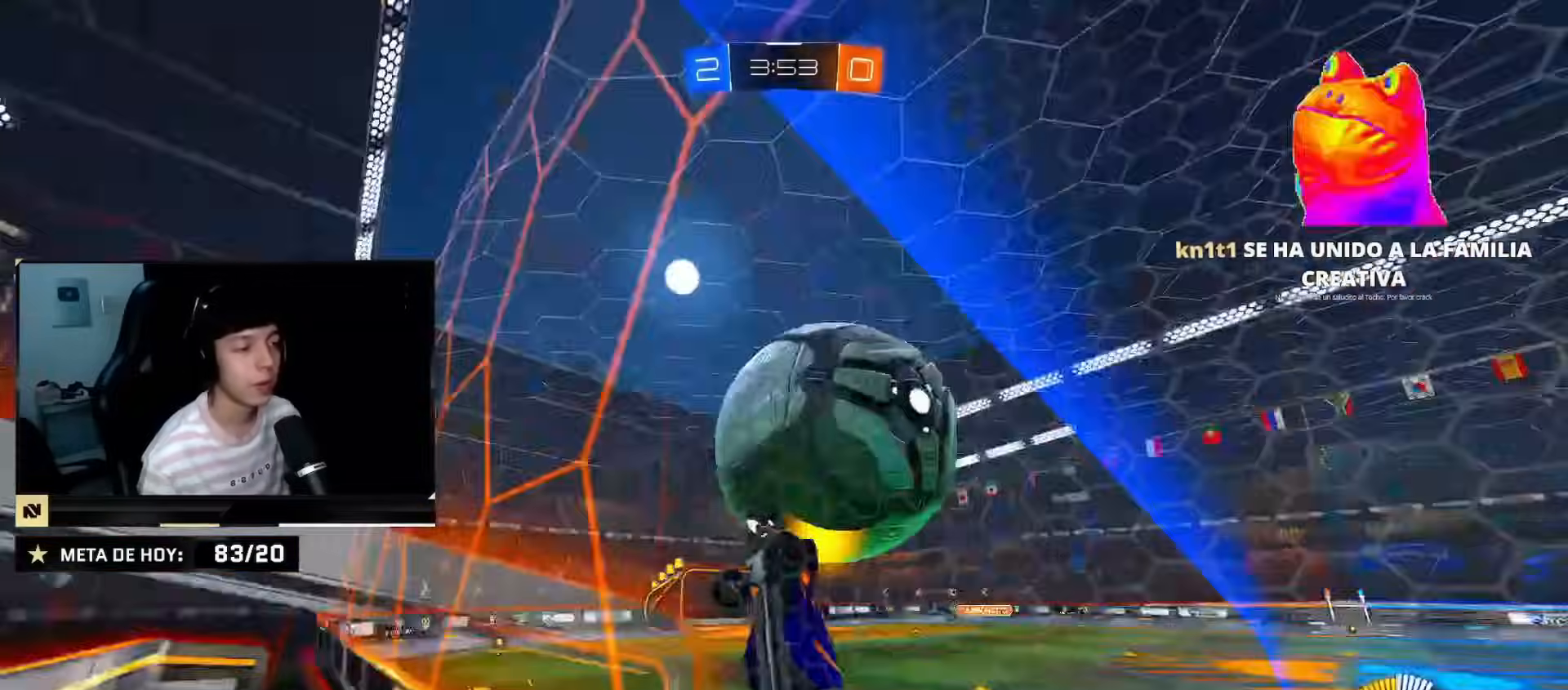
{"buttons": ["R2"], "left_stick": "right", "right_stick": "center", "events": [[33, "CROSS", "down"], [217, "CROSS", "up"], [217, "left_stick", "right"], [300, "CIRCLE", "down"], [350, "left_stick", "down-right"], [400, "CIRCLE", "up"], [450, "left_stick", "right"]]}
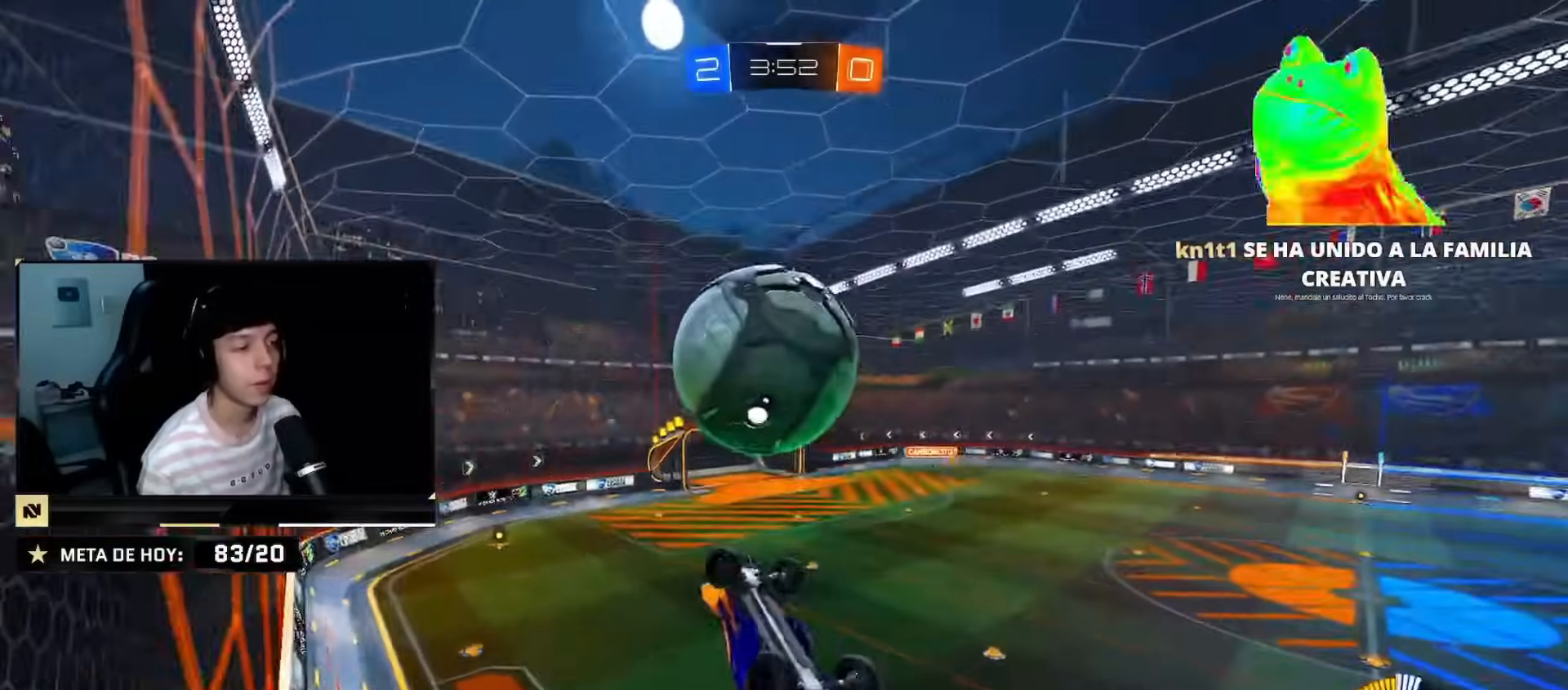
{"buttons": ["CIRCLE", "R2"], "left_stick": "up-right", "right_stick": "center", "events": [[201, "CIRCLE", "down"], [334, "CIRCLE", "up"], [401, "left_stick", "up-right"], [484, "CIRCLE", "down"]]}
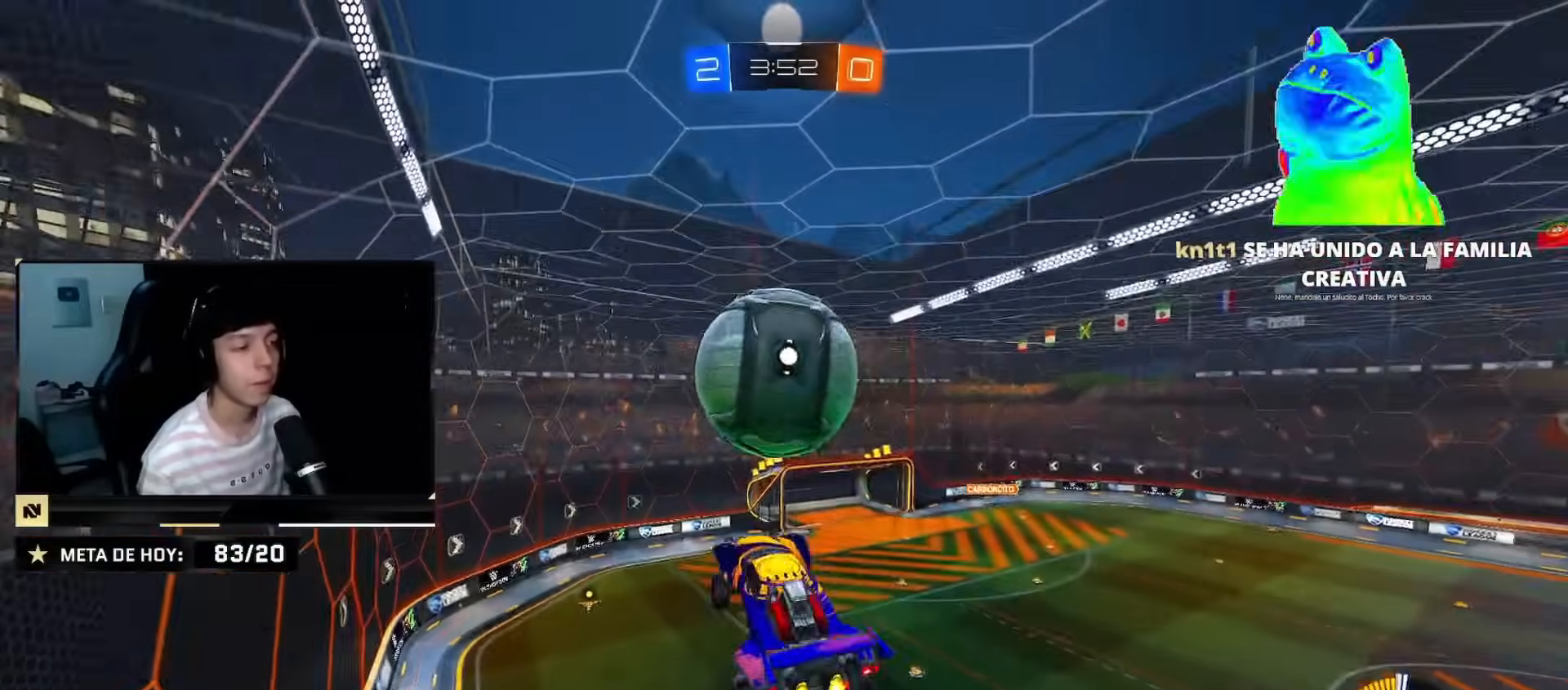
{"buttons": ["CIRCLE", "R2"], "left_stick": "down-right", "right_stick": "center", "events": [[67, "CIRCLE", "up"], [100, "left_stick", "down-right"], [183, "CIRCLE", "down"], [367, "CIRCLE", "up"], [450, "CIRCLE", "down"]]}
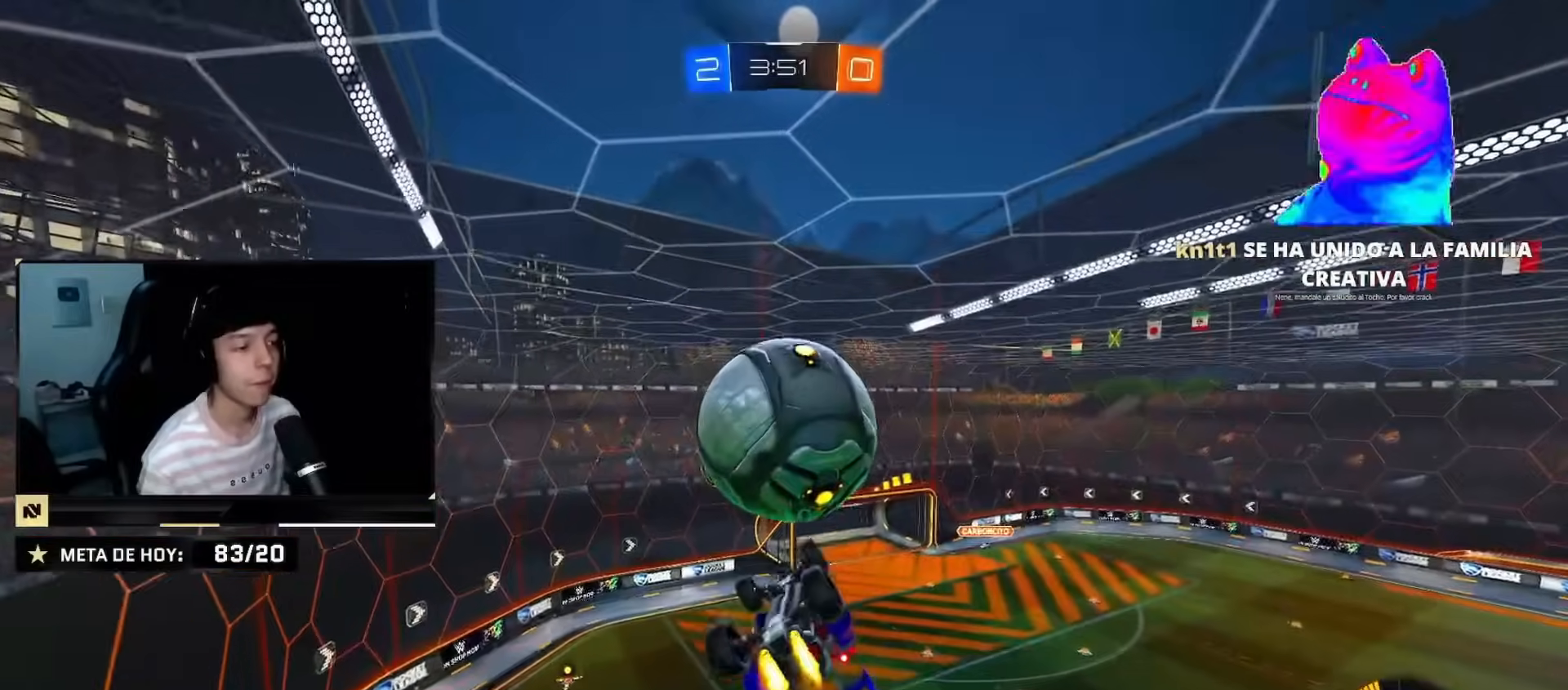
{"buttons": [], "left_stick": "up-right", "right_stick": "center", "events": [[134, "left_stick", "center"], [167, "CIRCLE", "up"], [251, "R2", "up"], [251, "left_stick", "up-right"]]}
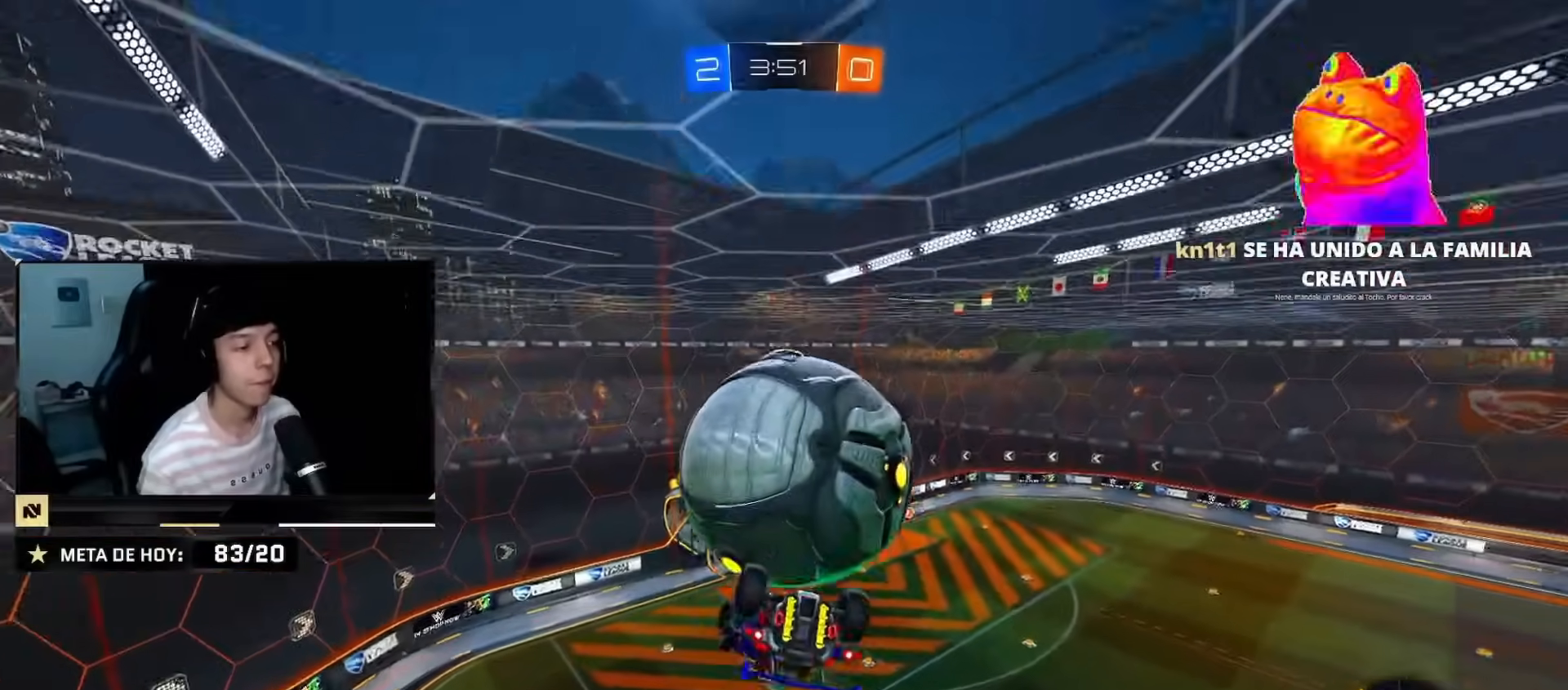
{"buttons": ["R2"], "left_stick": "right", "right_stick": "center", "events": [[233, "left_stick", "right"], [434, "R2", "down"]]}
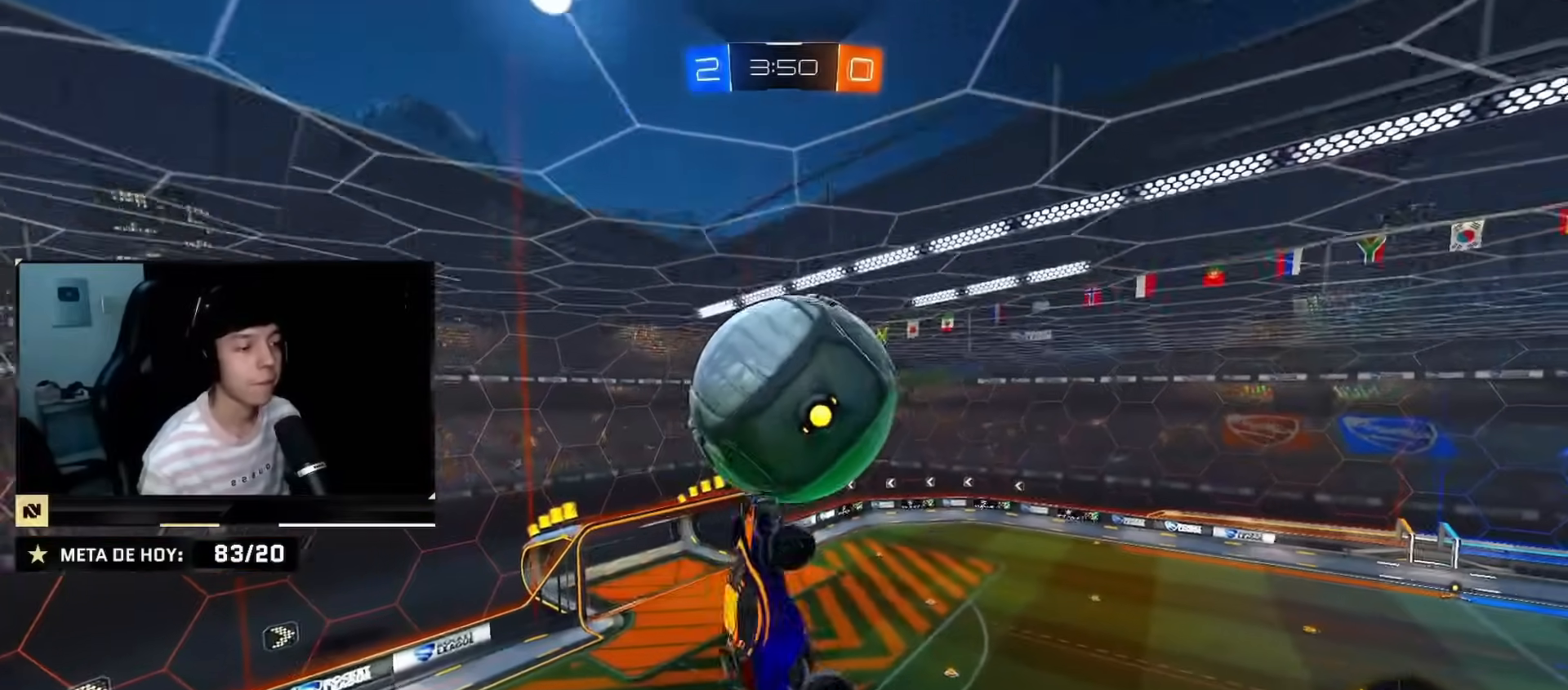
{"buttons": ["R2"], "left_stick": "right", "right_stick": "center", "events": [[34, "CIRCLE", "down"], [167, "CIRCLE", "up"], [234, "CIRCLE", "down"], [334, "CIRCLE", "up"]]}
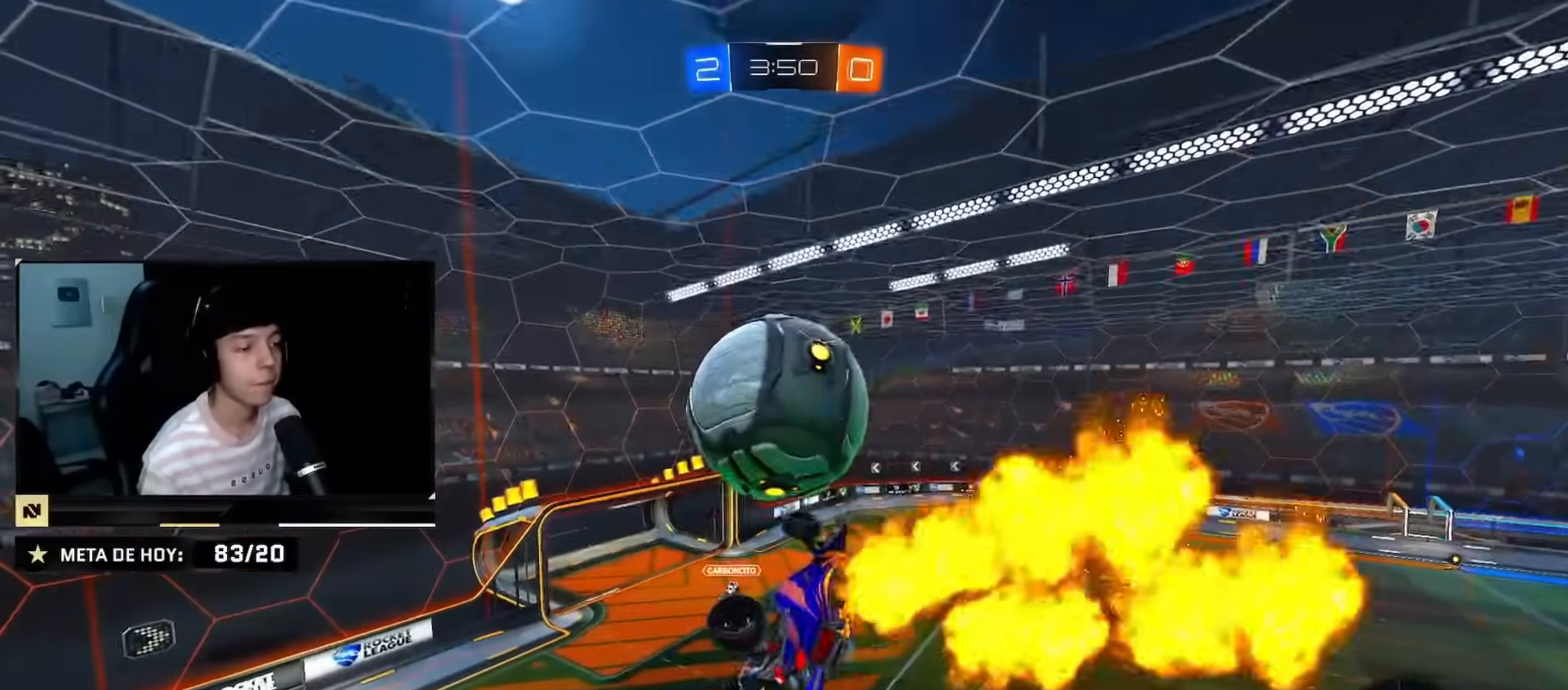
{"buttons": ["R2"], "left_stick": "down-right", "right_stick": "center", "events": [[17, "left_stick", "down-right"], [67, "CIRCLE", "down"], [150, "CIRCLE", "up"], [183, "left_stick", "right"], [434, "left_stick", "down-right"]]}
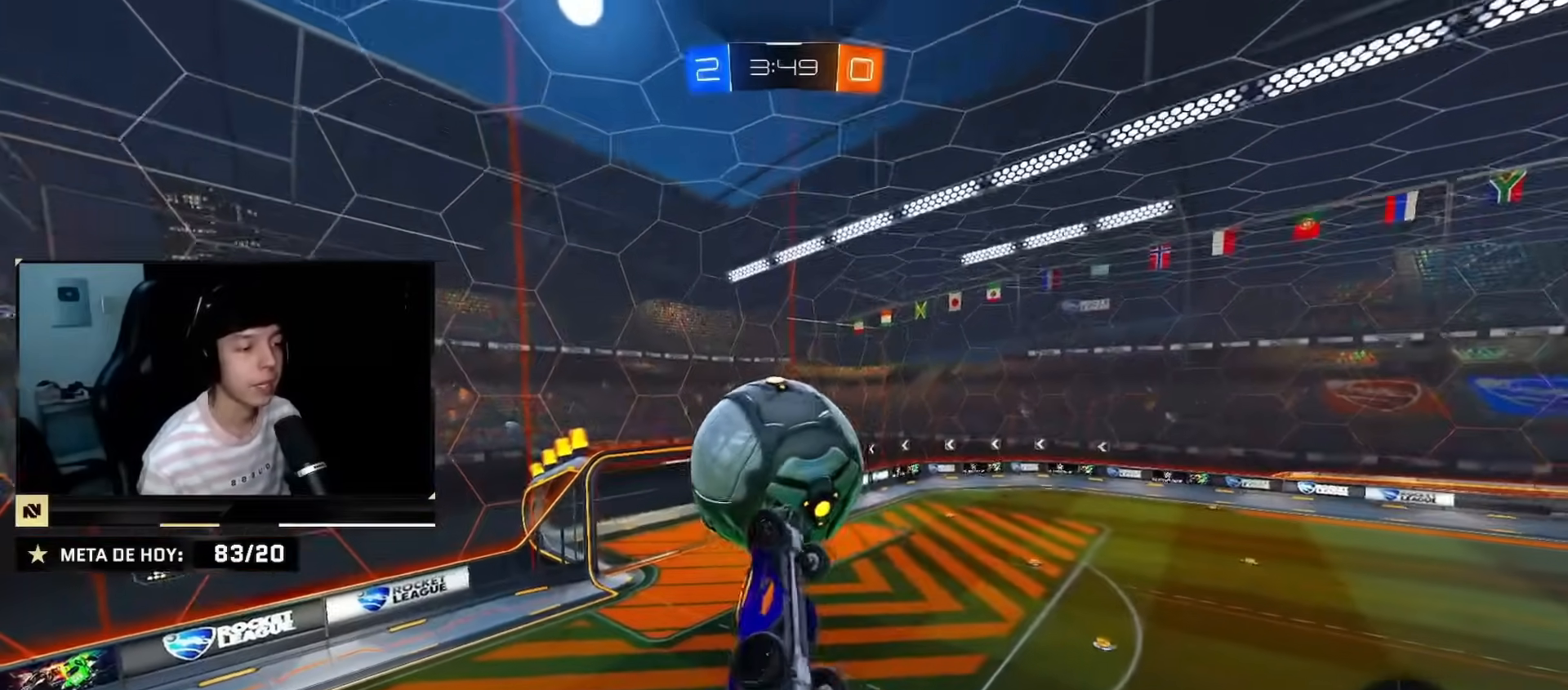
{"buttons": ["R2"], "left_stick": "up-right", "right_stick": "center", "events": [[84, "CIRCLE", "down"], [134, "CIRCLE", "up"], [184, "left_stick", "left"], [351, "CIRCLE", "down"], [367, "left_stick", "up-right"], [451, "CIRCLE", "up"]]}
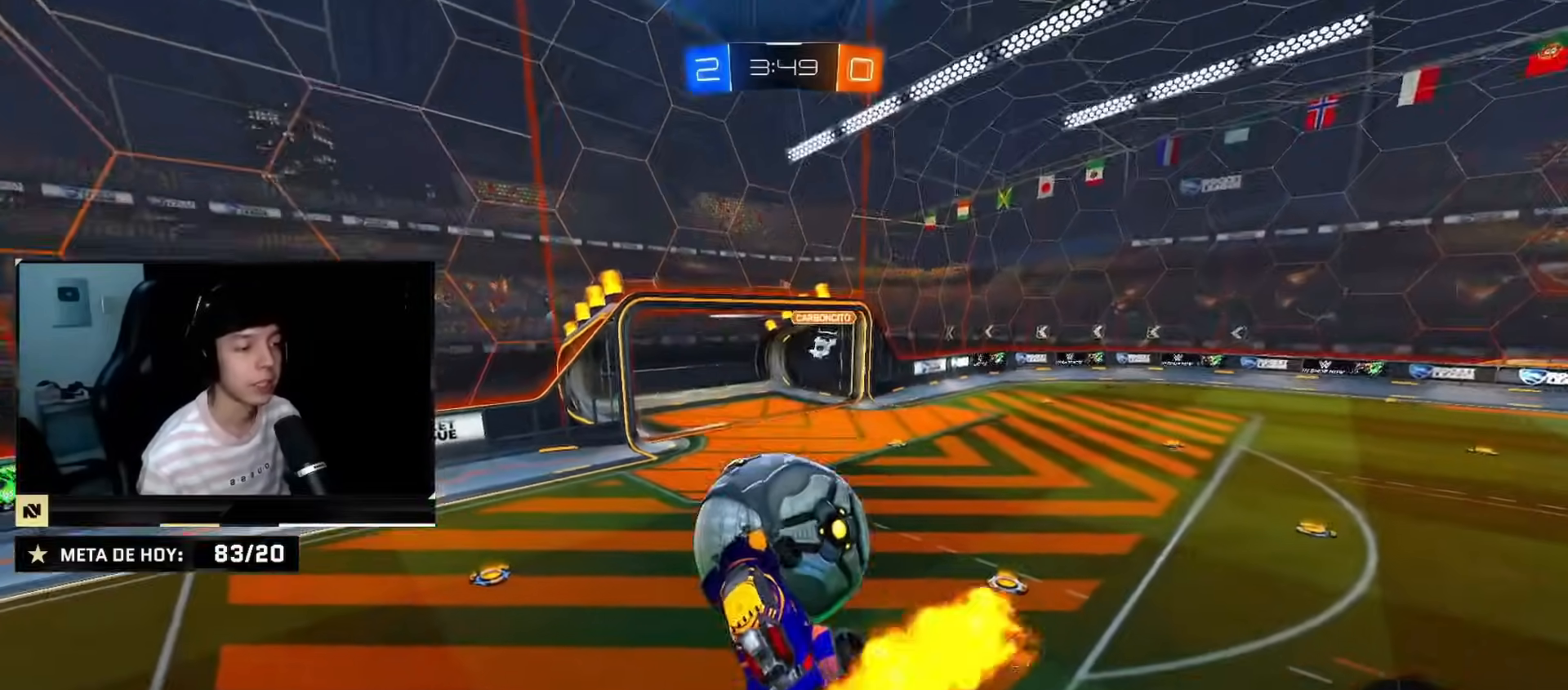
{"buttons": ["R2"], "left_stick": "up-right", "right_stick": "center", "events": []}
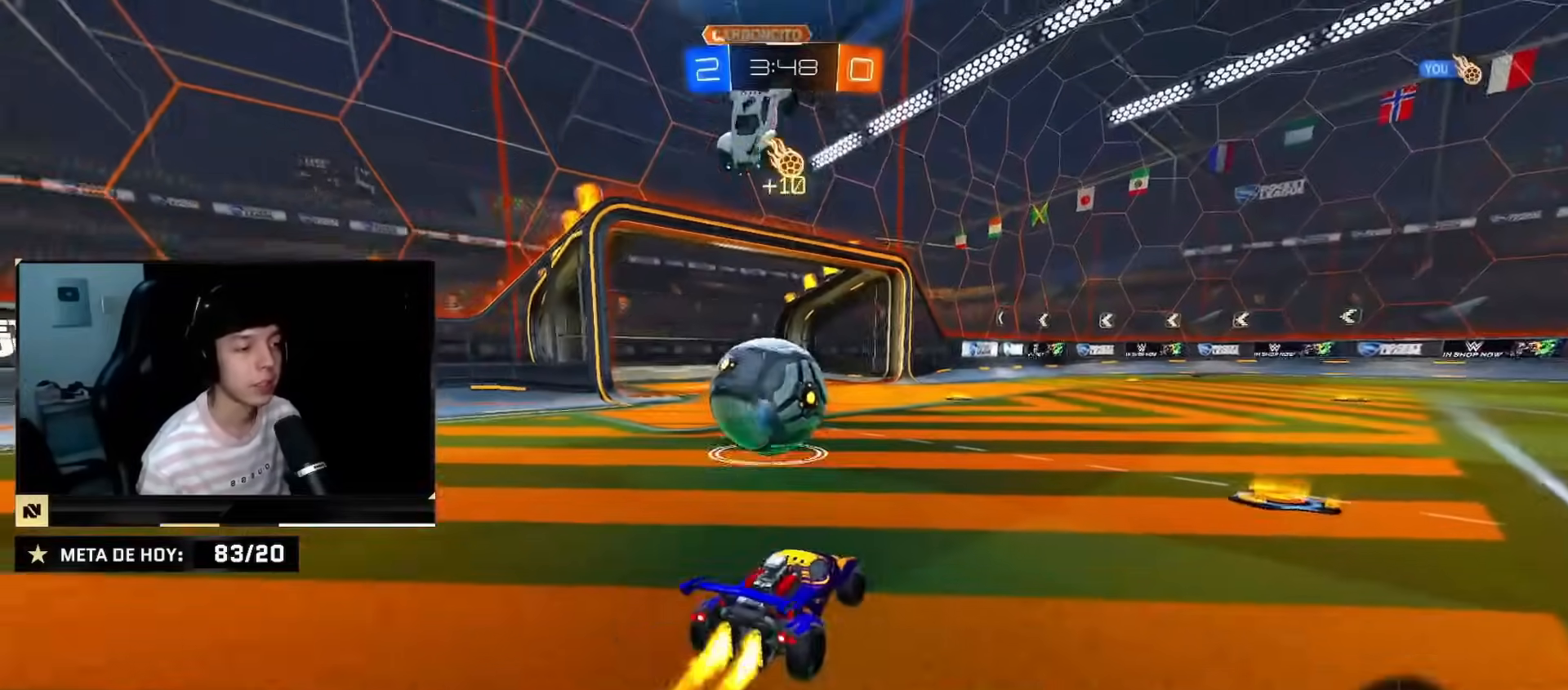
{"buttons": ["CROSS", "CIRCLE", "TRIANGLE", "R2"], "left_stick": "down-right", "right_stick": "center", "events": [[17, "CIRCLE", "down"], [117, "left_stick", "right"], [334, "CROSS", "down"], [468, "TRIANGLE", "down"], [501, "left_stick", "down-right"]]}
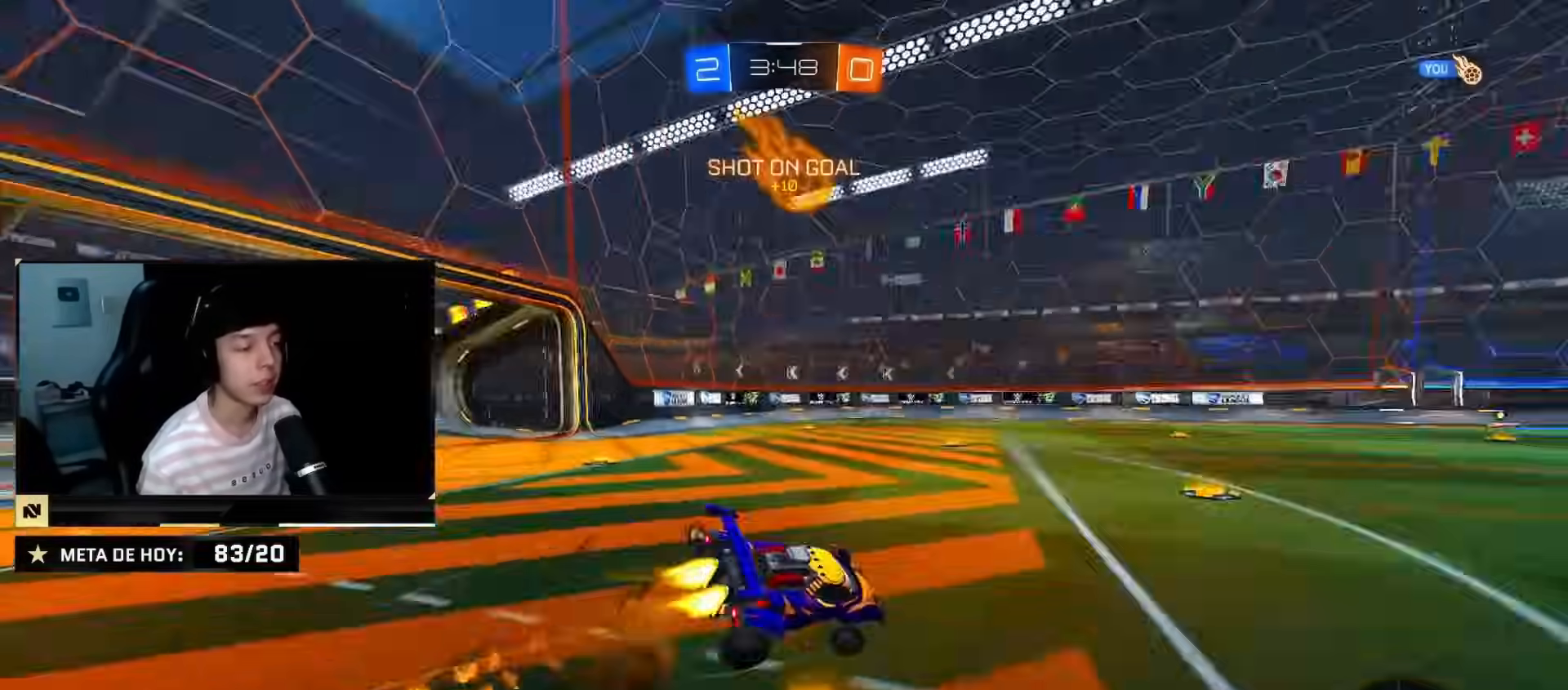
{"buttons": ["CIRCLE", "R2"], "left_stick": "right", "right_stick": "center", "events": [[150, "CROSS", "up"], [150, "TRIANGLE", "up"], [334, "left_stick", "right"]]}
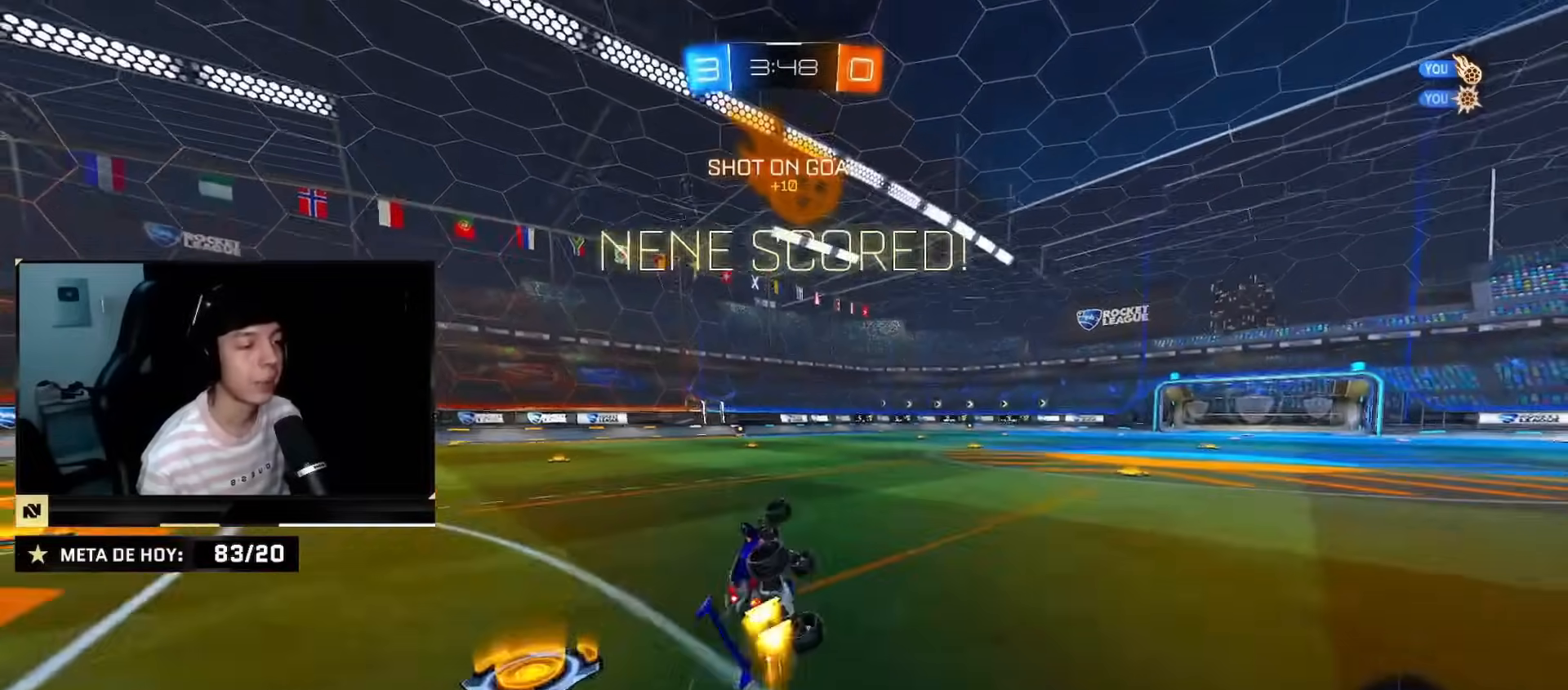
{"buttons": ["R2"], "left_stick": "down-right", "right_stick": "center", "events": [[34, "left_stick", "down-right"], [50, "TRIANGLE", "down"], [317, "TRIANGLE", "up"], [468, "CIRCLE", "up"]]}
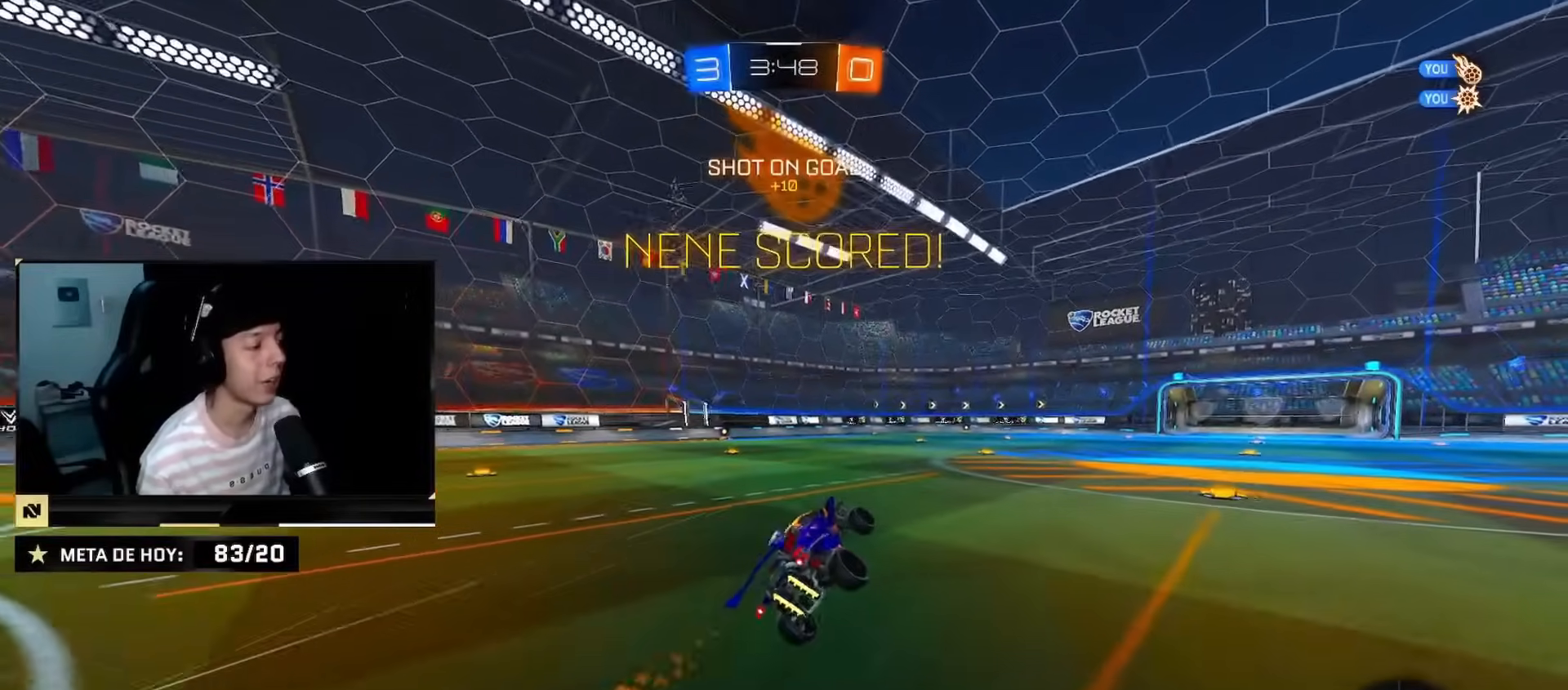
{"buttons": ["SQUARE", "R2"], "left_stick": "center", "right_stick": "center", "events": [[33, "left_stick", "center"], [100, "SQUARE", "down"], [200, "left_stick", "right"], [367, "left_stick", "up-right"], [484, "left_stick", "center"]]}
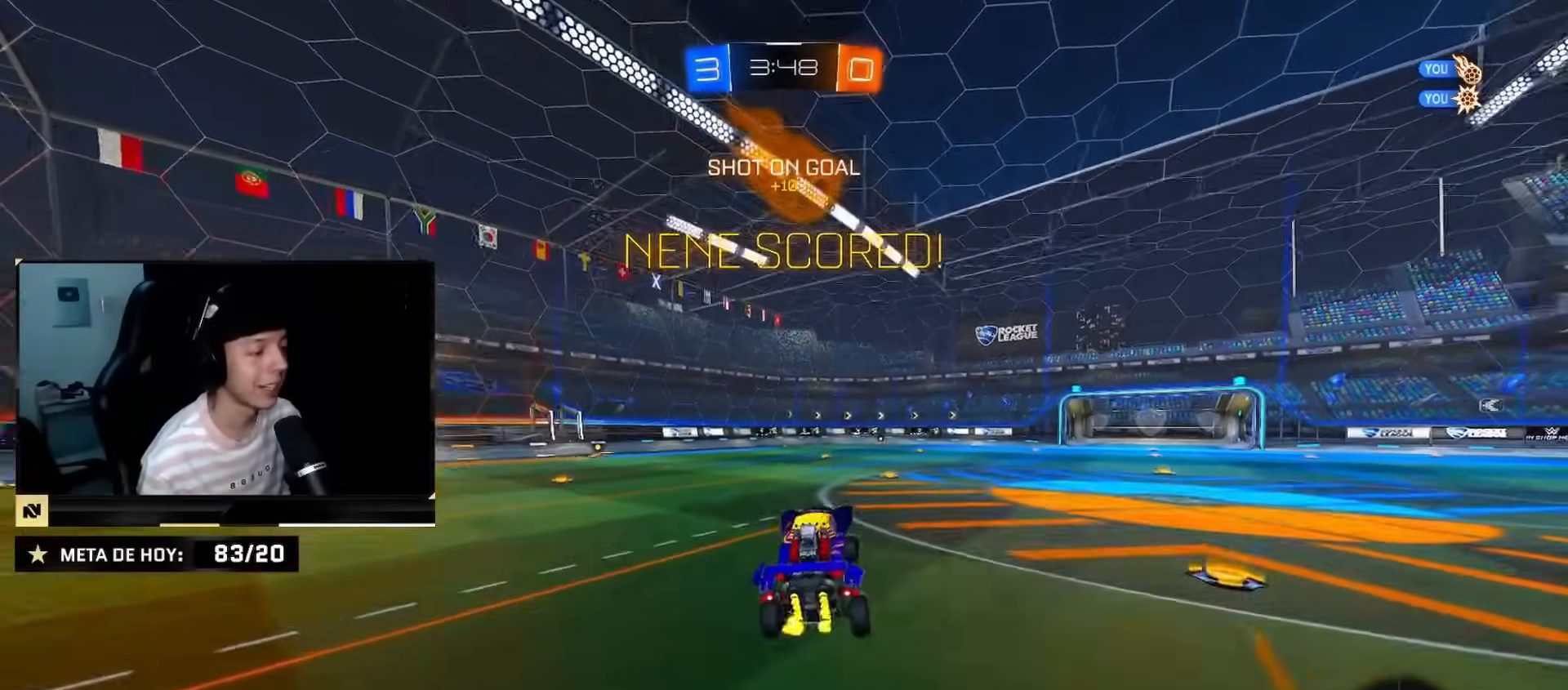
{"buttons": ["SQUARE", "R2"], "left_stick": "center", "right_stick": "center", "events": []}
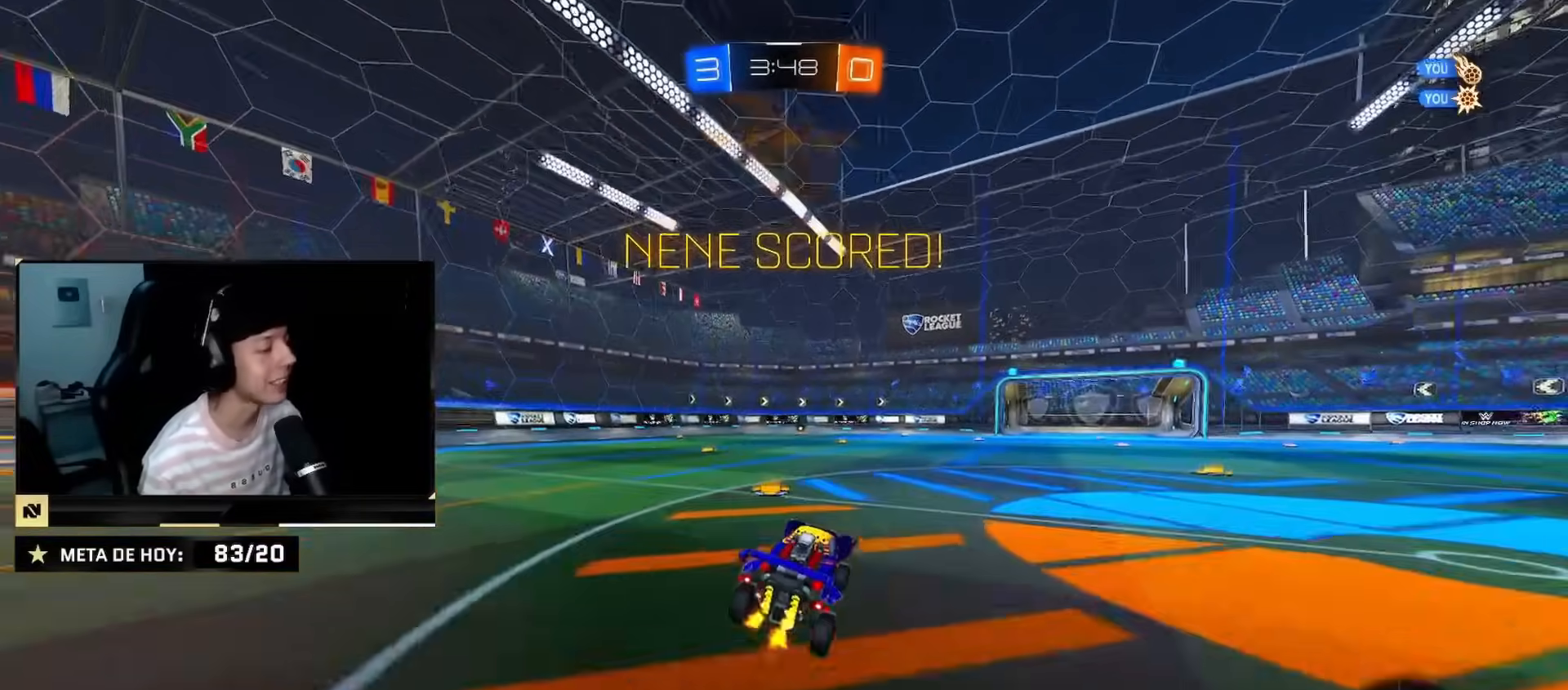
{"buttons": ["R2"], "left_stick": "down", "right_stick": "center", "events": [[133, "left_stick", "down"], [200, "CROSS", "down"], [267, "SQUARE", "up"], [284, "left_stick", "up-left"], [300, "CROSS", "up"], [350, "CROSS", "down"], [400, "left_stick", "down"], [450, "CROSS", "up"]]}
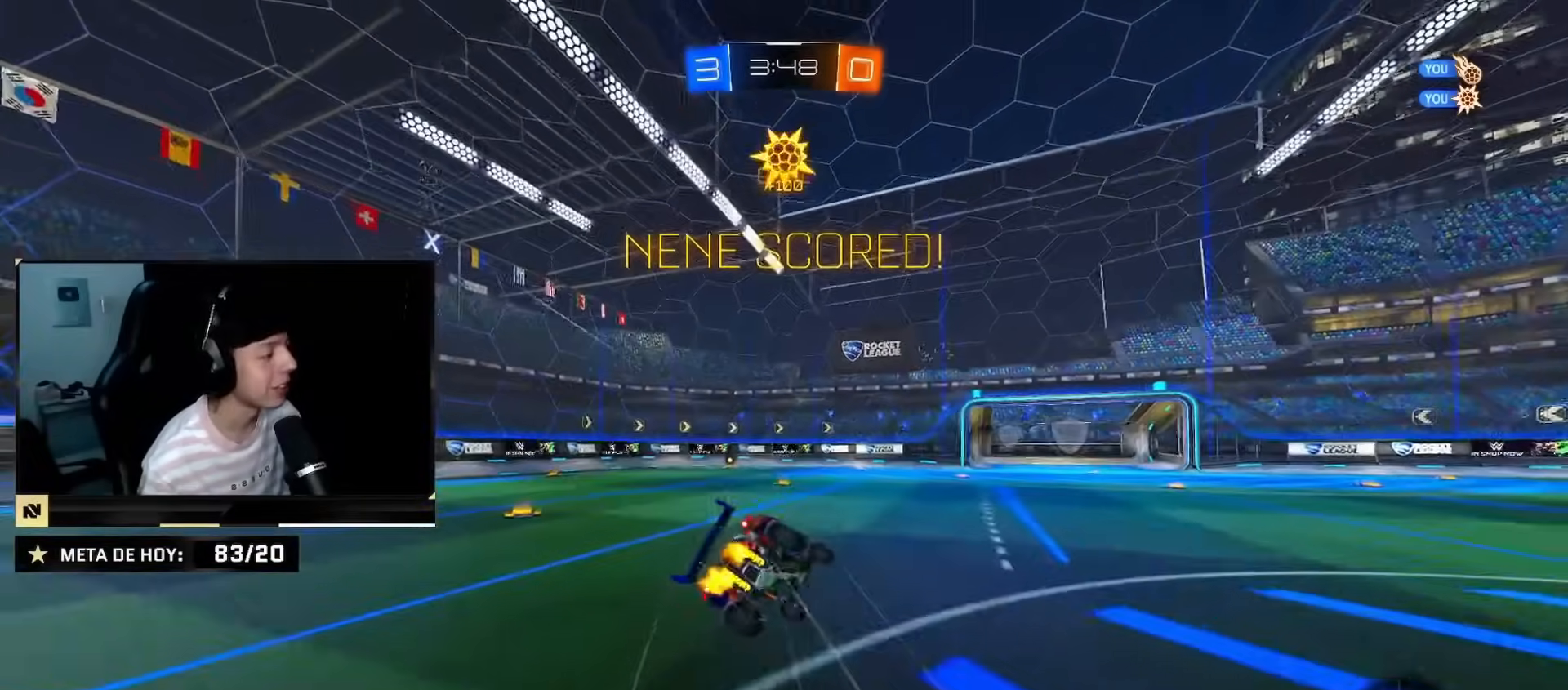
{"buttons": ["R2"], "left_stick": "left", "right_stick": "center", "events": [[101, "CIRCLE", "down"], [217, "CIRCLE", "up"], [284, "left_stick", "left"], [351, "SQUARE", "down"], [451, "SQUARE", "up"]]}